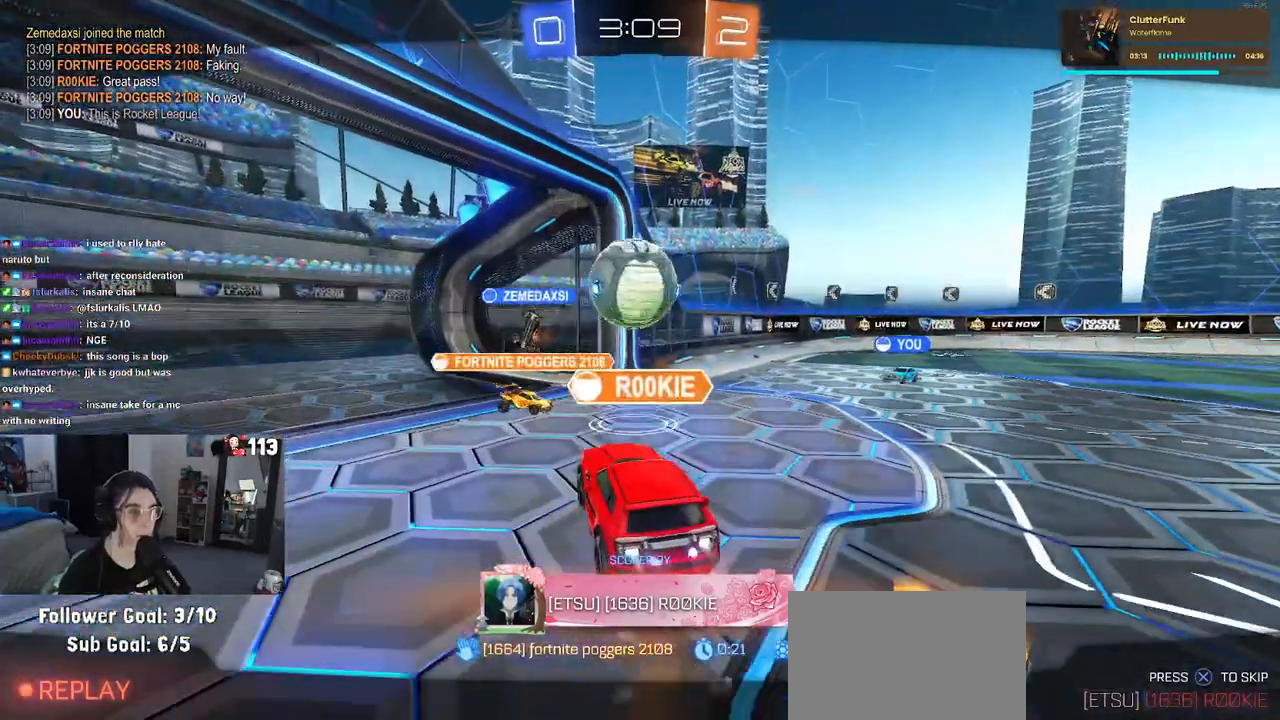
Gameplay with a controller (PlayStation layout); each line is a JSON object with the inputs held at the frame after it. "events" lists button and stick changes between this image and that frame as [ms after this image, input, new state], when the widget could be followed in between. Not read: R2.
{"buttons": [], "left_stick": "center", "right_stick": "center", "events": [[150, "CROSS", "up"]]}
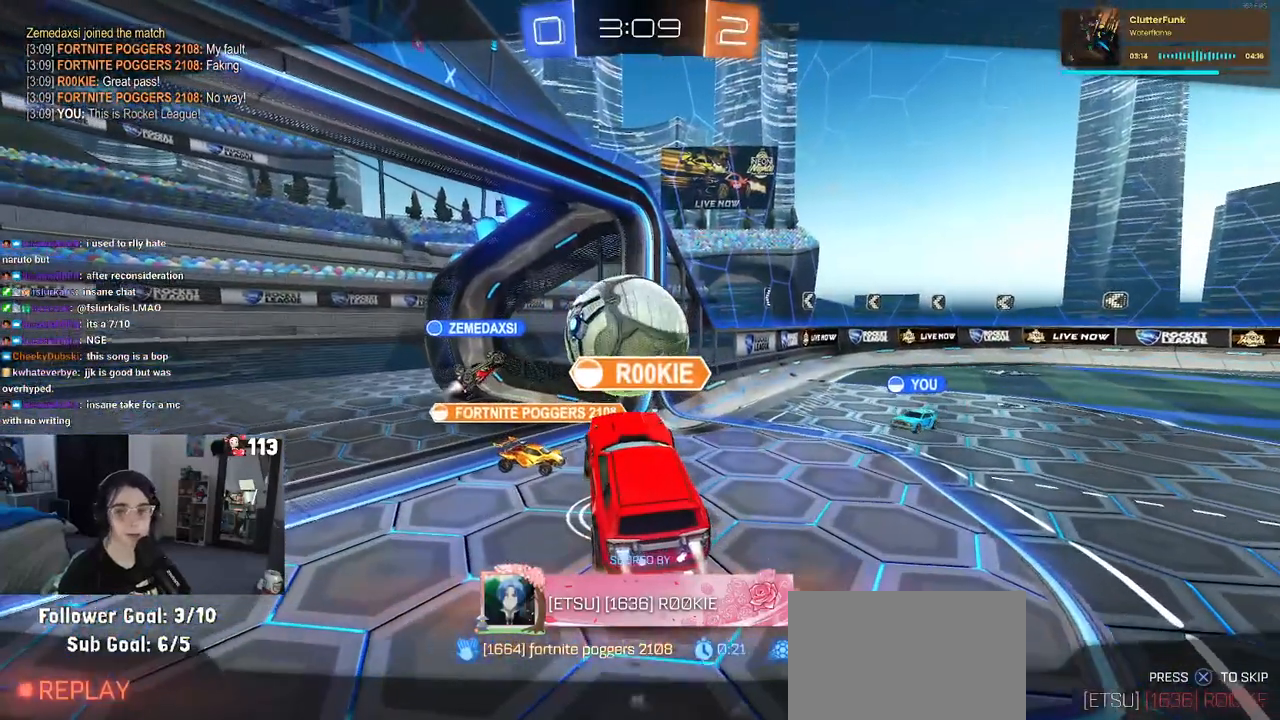
{"buttons": ["CROSS"], "left_stick": "center", "right_stick": "center", "events": [[217, "CROSS", "down"], [383, "CROSS", "up"], [467, "CROSS", "down"]]}
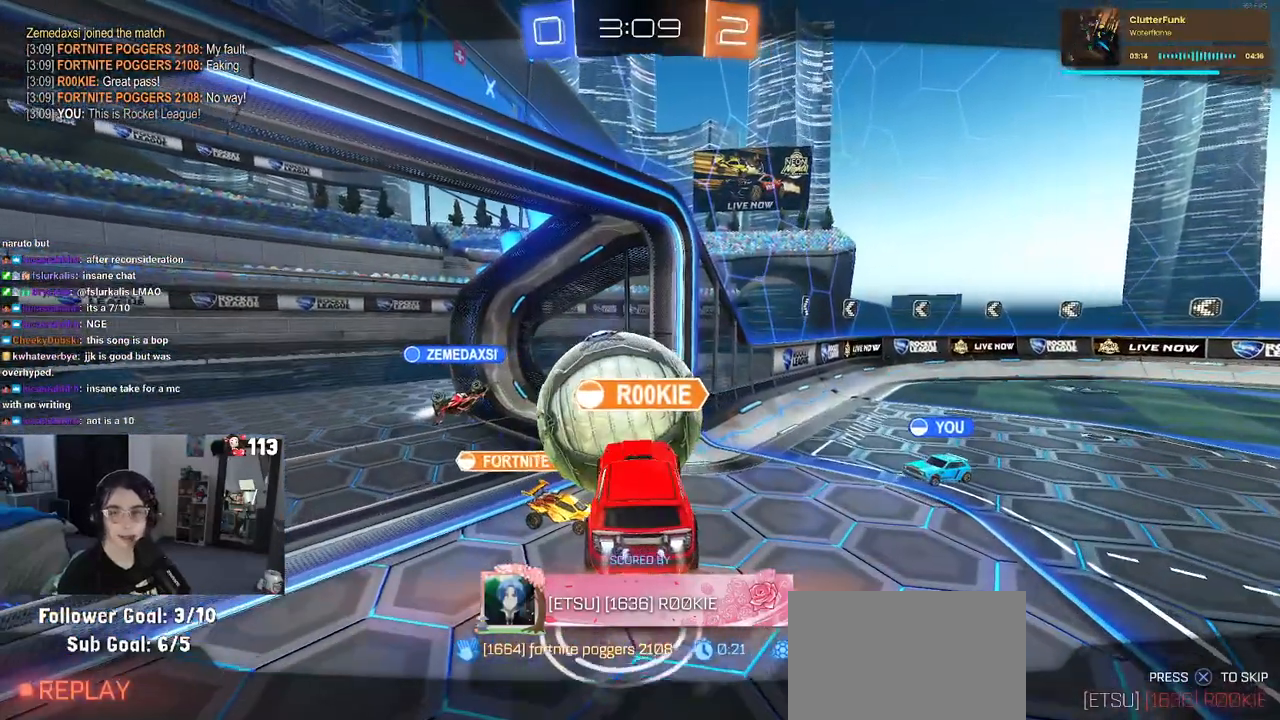
{"buttons": ["CROSS"], "left_stick": "center", "right_stick": "center", "events": [[50, "CROSS", "up"], [133, "CROSS", "down"], [267, "CROSS", "up"], [367, "CROSS", "down"]]}
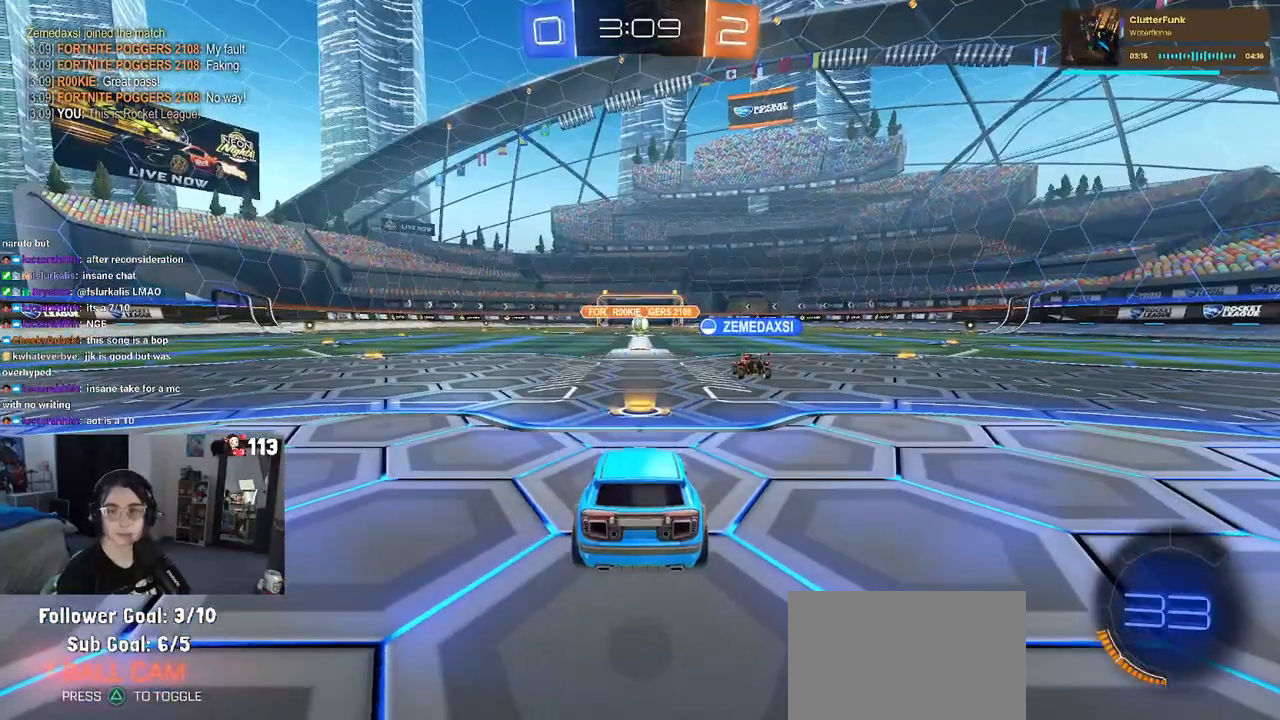
{"buttons": [], "left_stick": "center", "right_stick": "center", "events": [[17, "CROSS", "up"], [83, "CROSS", "down"], [150, "CROSS", "up"]]}
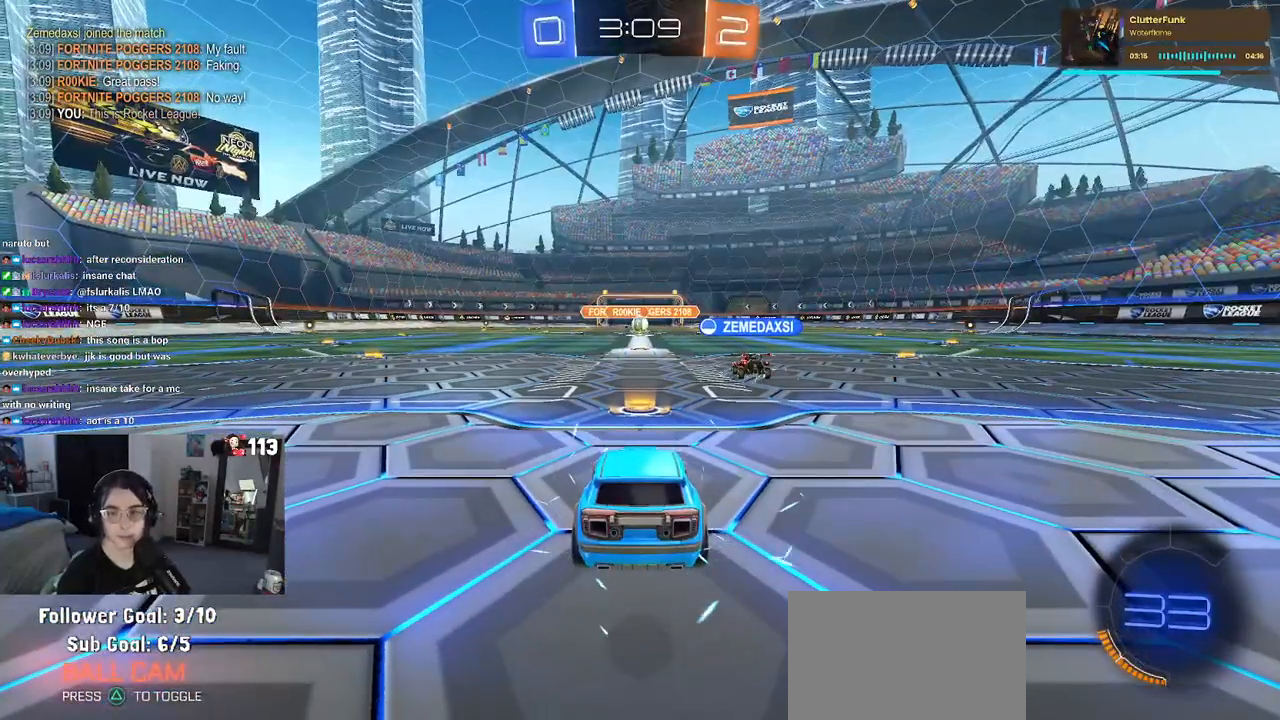
{"buttons": ["TRIANGLE"], "left_stick": "center", "right_stick": "center", "events": [[483, "TRIANGLE", "down"]]}
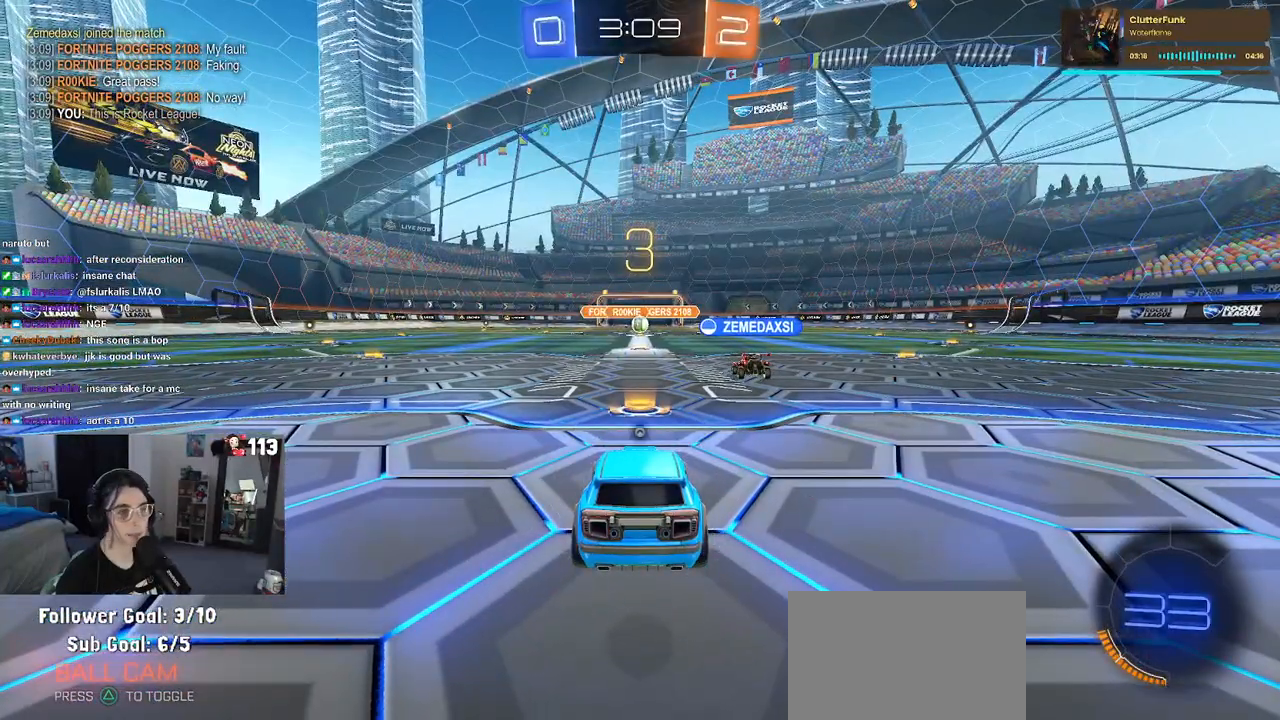
{"buttons": [], "left_stick": "center", "right_stick": "center", "events": [[83, "TRIANGLE", "up"], [283, "TRIANGLE", "down"], [400, "TRIANGLE", "up"]]}
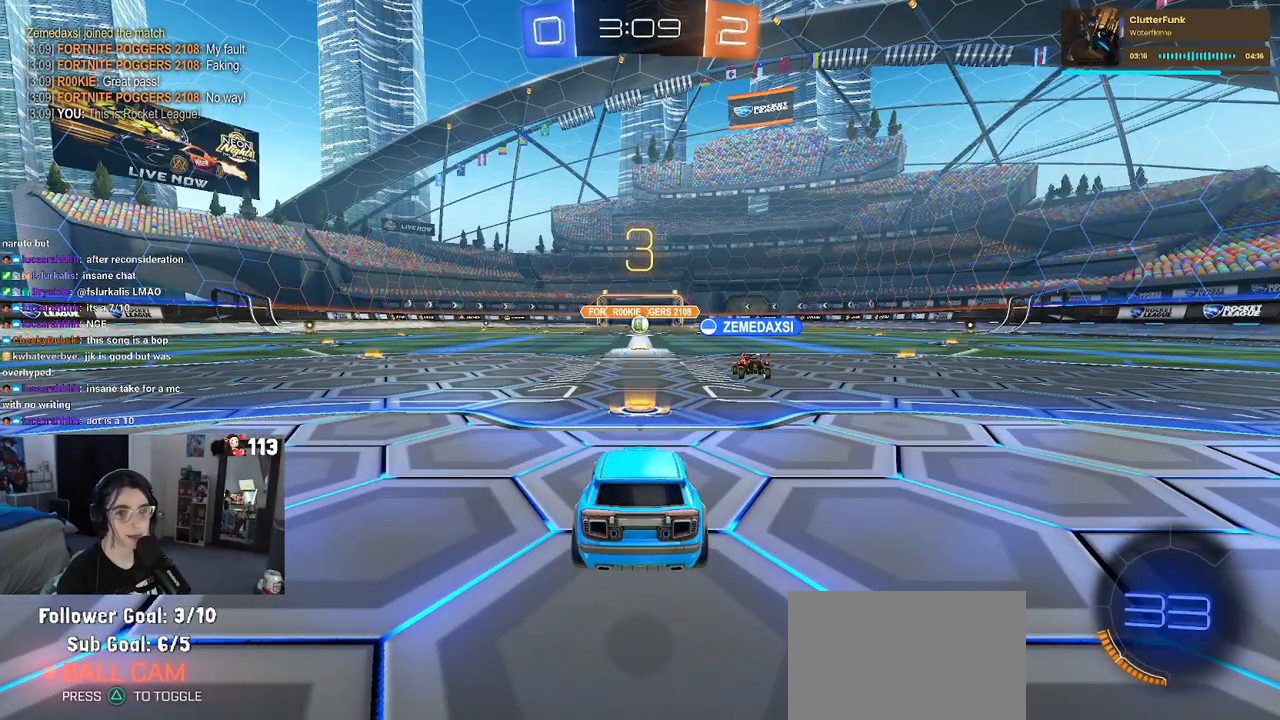
{"buttons": [], "left_stick": "center", "right_stick": "center", "events": []}
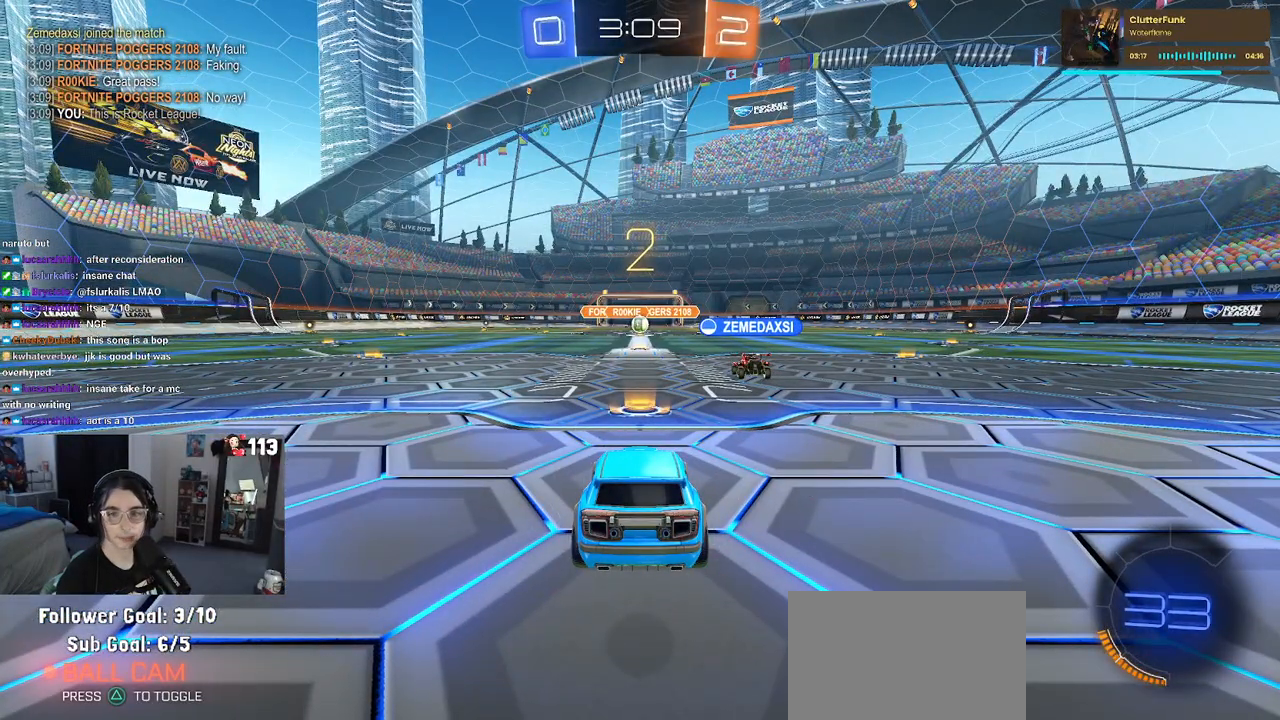
{"buttons": [], "left_stick": "center", "right_stick": "center", "events": []}
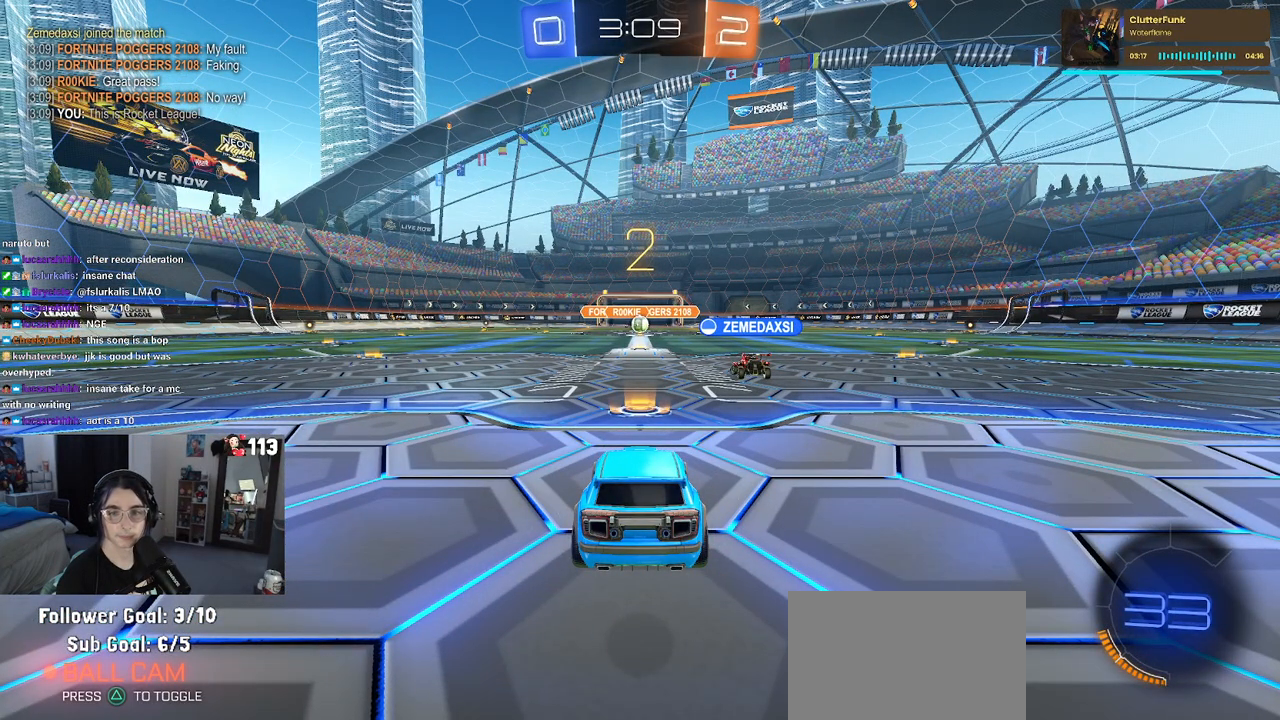
{"buttons": [], "left_stick": "center", "right_stick": "center", "events": []}
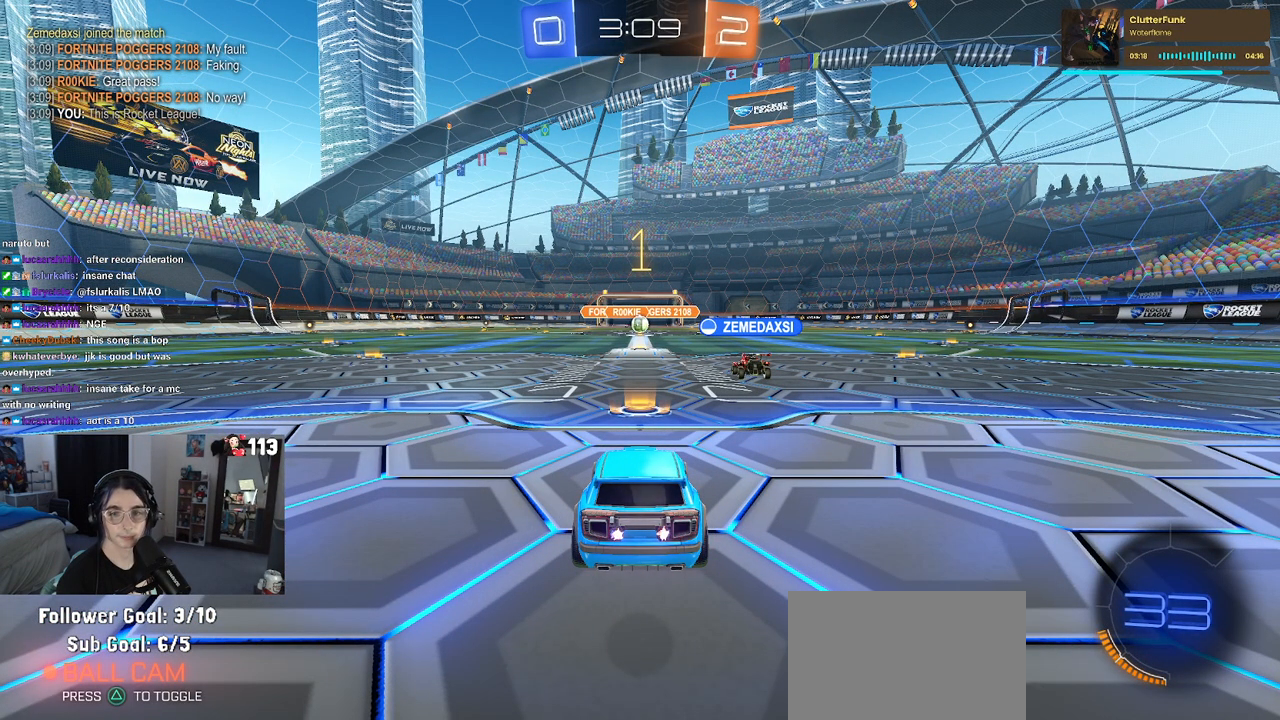
{"buttons": [], "left_stick": "center", "right_stick": "center", "events": []}
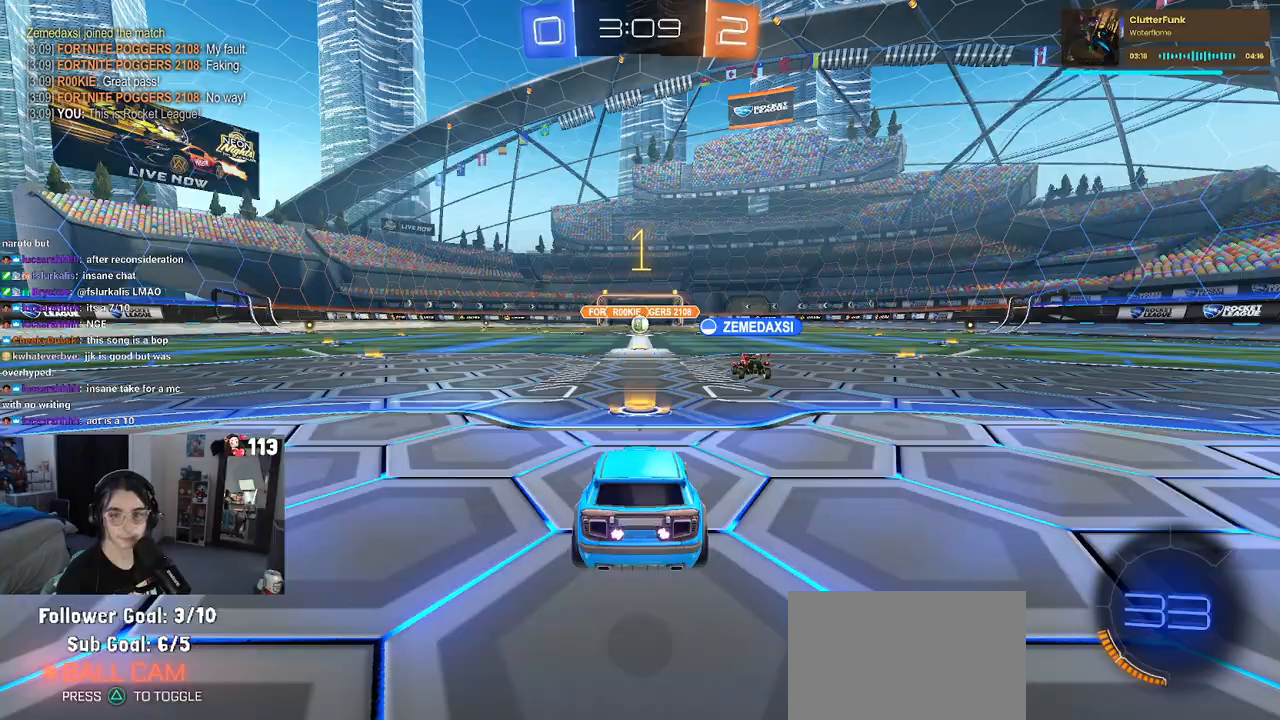
{"buttons": [], "left_stick": "right", "right_stick": "center", "events": [[483, "left_stick", "right"]]}
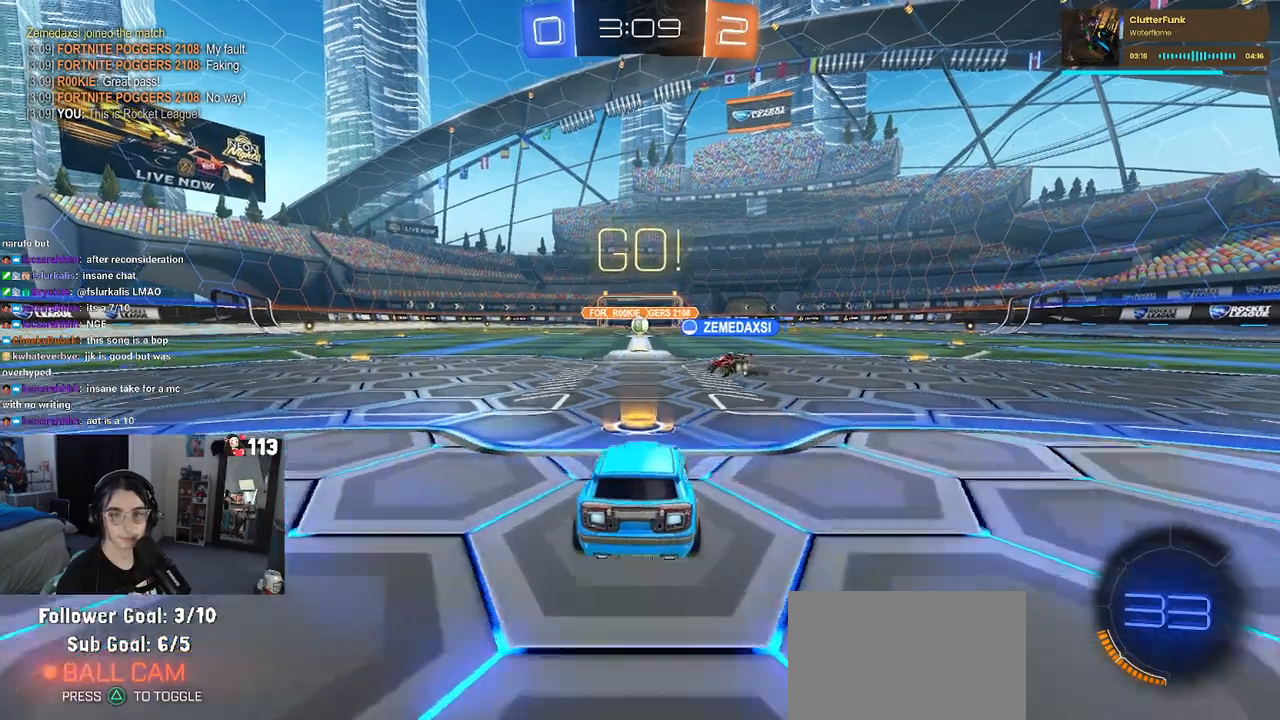
{"buttons": ["SQUARE"], "left_stick": "down", "right_stick": "center", "events": [[67, "CROSS", "down"], [117, "left_stick", "up"], [183, "CROSS", "up"], [183, "left_stick", "up-left"], [250, "CROSS", "down"], [300, "SQUARE", "down"], [333, "CROSS", "up"], [367, "left_stick", "down"]]}
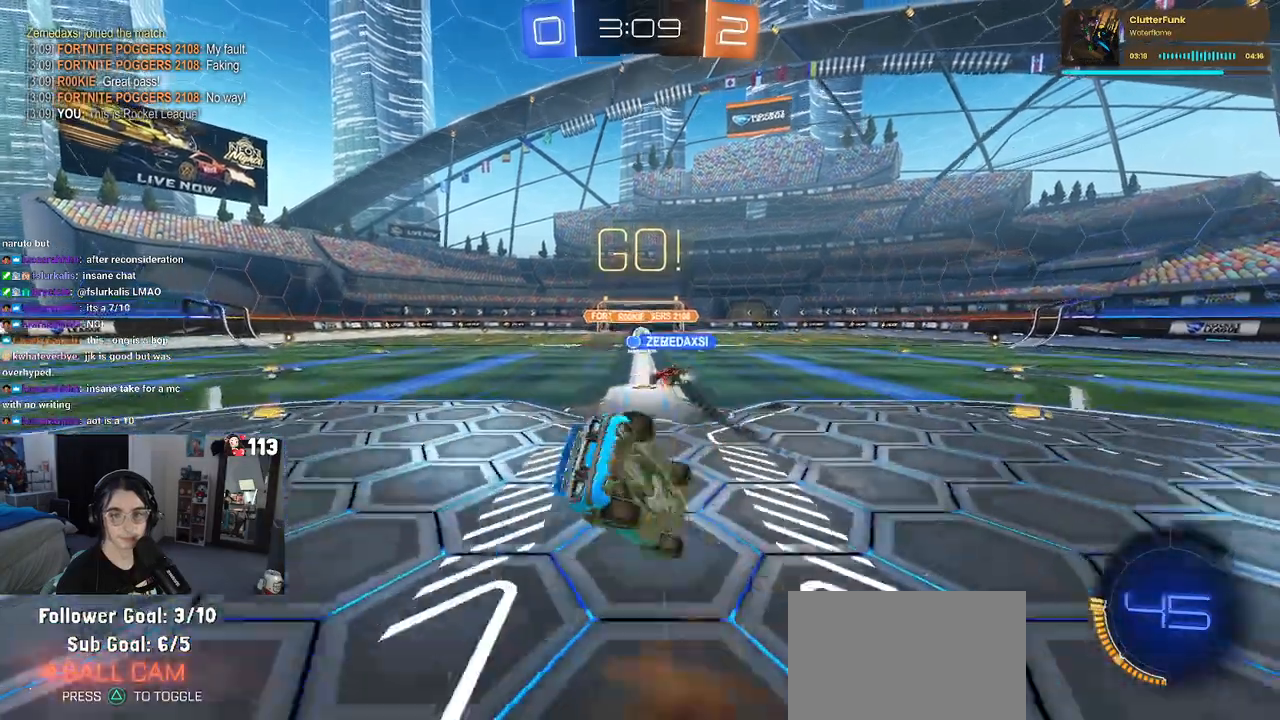
{"buttons": ["SQUARE"], "left_stick": "down-left", "right_stick": "center", "events": [[33, "left_stick", "down-left"]]}
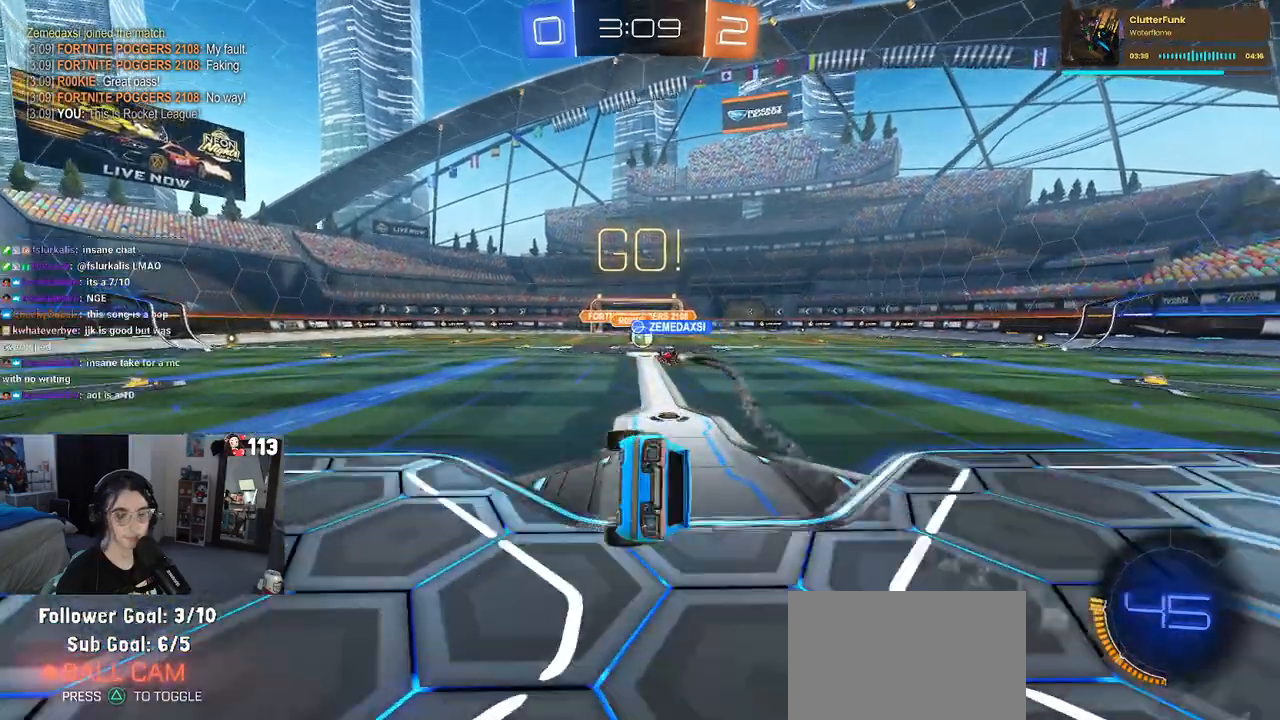
{"buttons": [], "left_stick": "down-right", "right_stick": "center", "events": [[250, "SQUARE", "up"], [317, "left_stick", "down-right"]]}
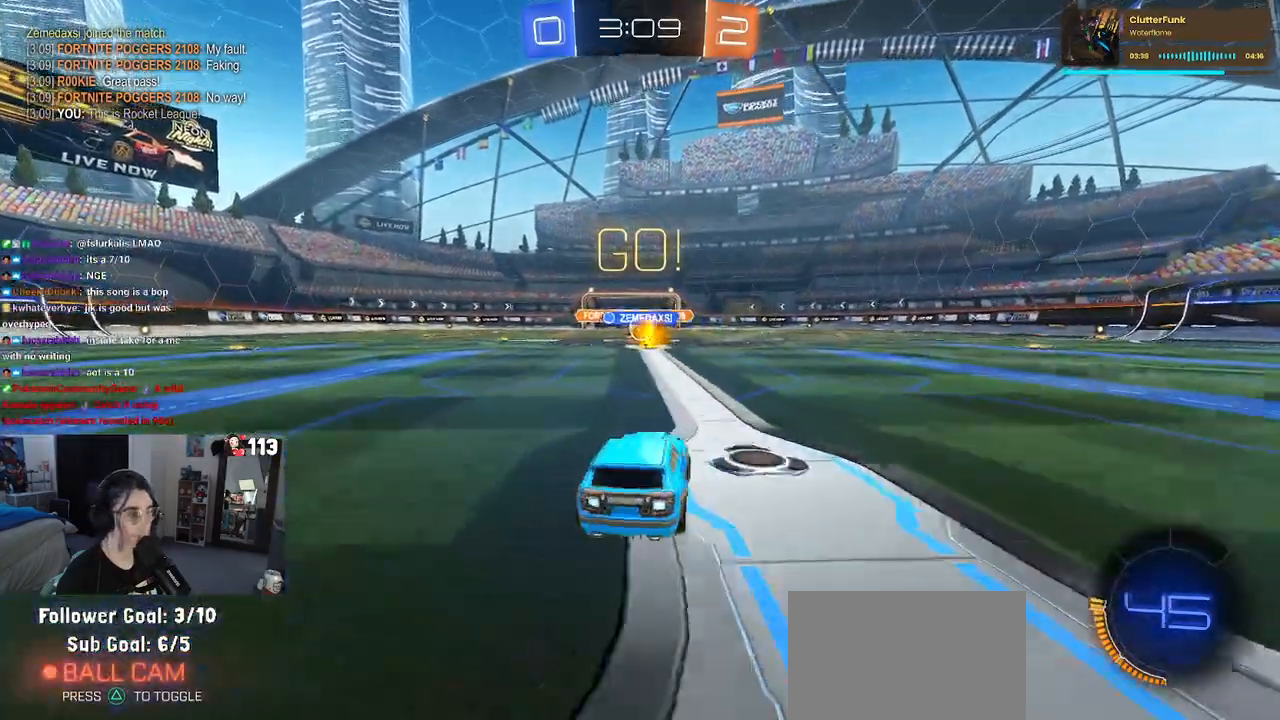
{"buttons": [], "left_stick": "right", "right_stick": "center", "events": [[17, "left_stick", "center"], [350, "left_stick", "right"]]}
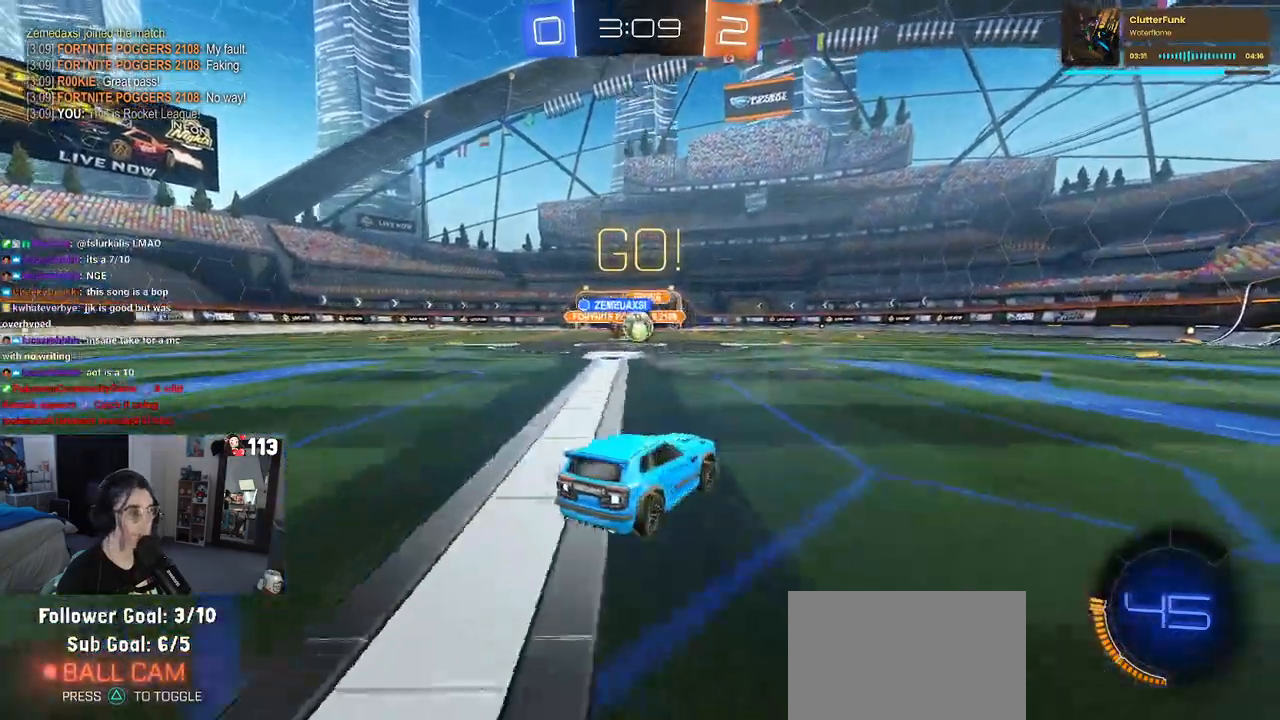
{"buttons": ["R1"], "left_stick": "left", "right_stick": "center", "events": [[17, "left_stick", "center"], [200, "R1", "down"], [283, "left_stick", "left"]]}
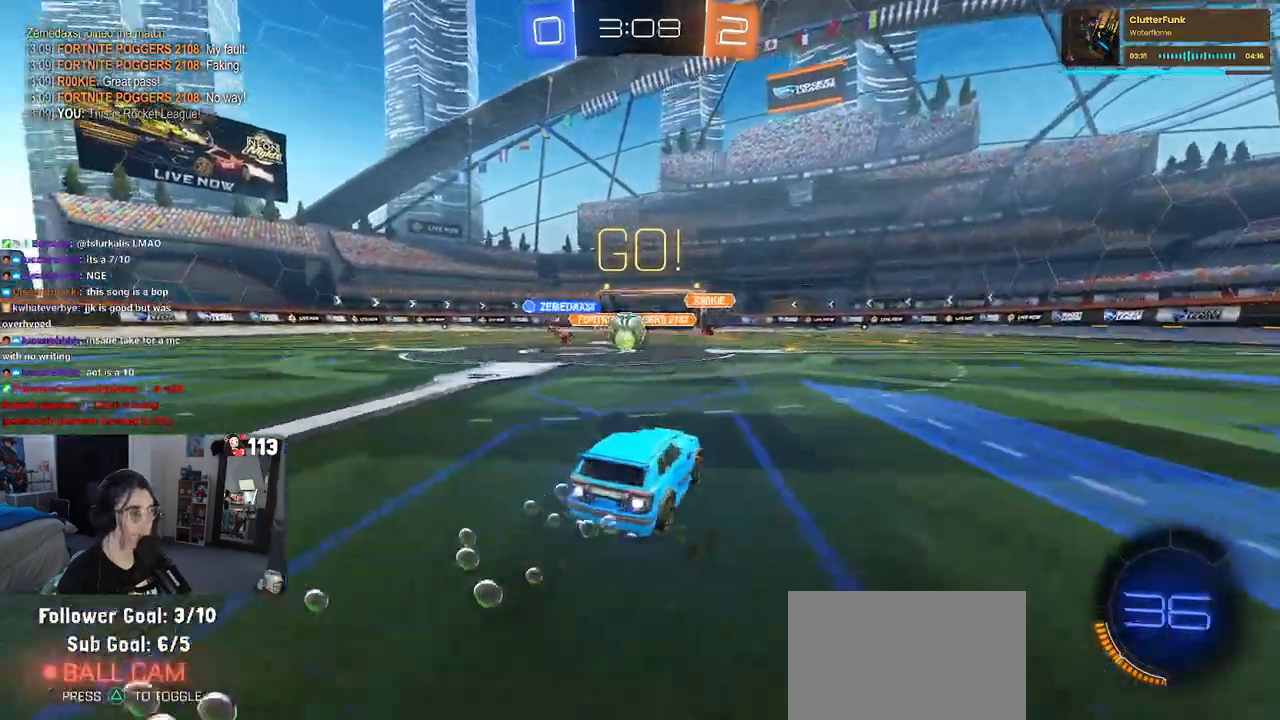
{"buttons": ["R1"], "left_stick": "right", "right_stick": "center", "events": [[300, "CROSS", "down"], [317, "left_stick", "down-right"], [417, "left_stick", "right"], [433, "CROSS", "up"]]}
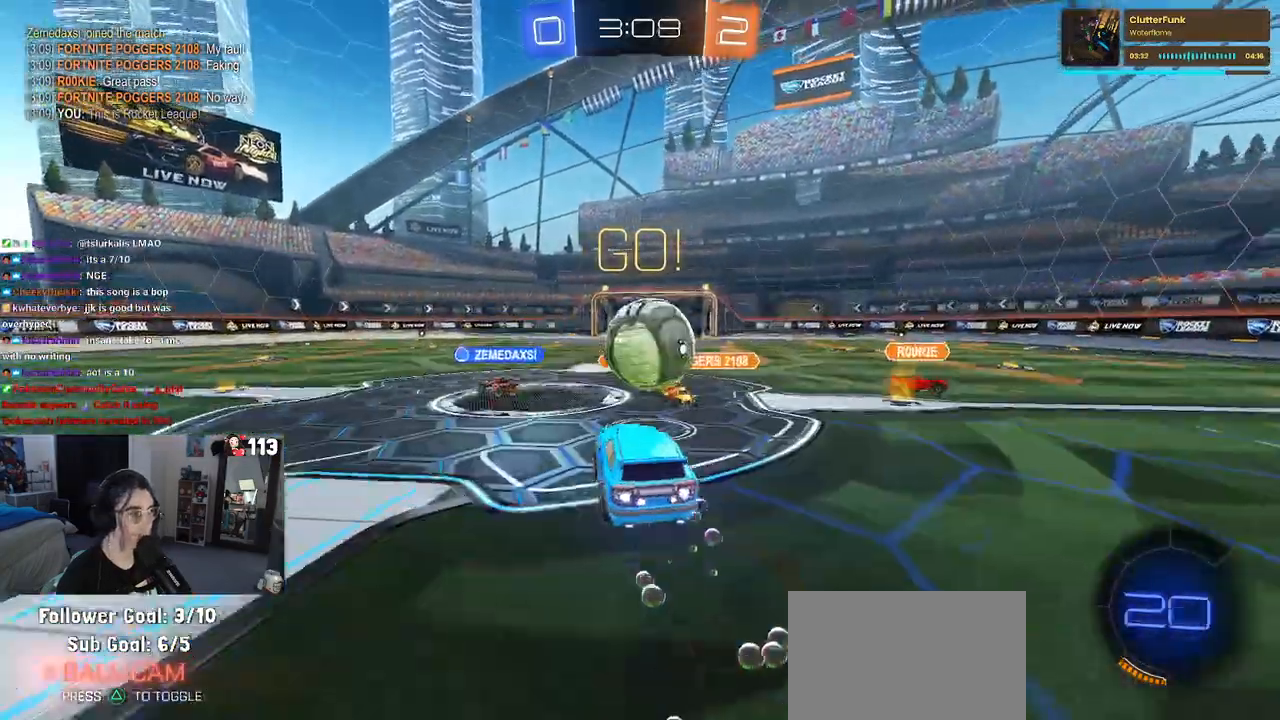
{"buttons": ["SQUARE"], "left_stick": "right", "right_stick": "center", "events": [[67, "left_stick", "up-right"], [100, "CROSS", "down"], [183, "SQUARE", "down"], [250, "CROSS", "up"], [250, "left_stick", "right"], [367, "R1", "up"]]}
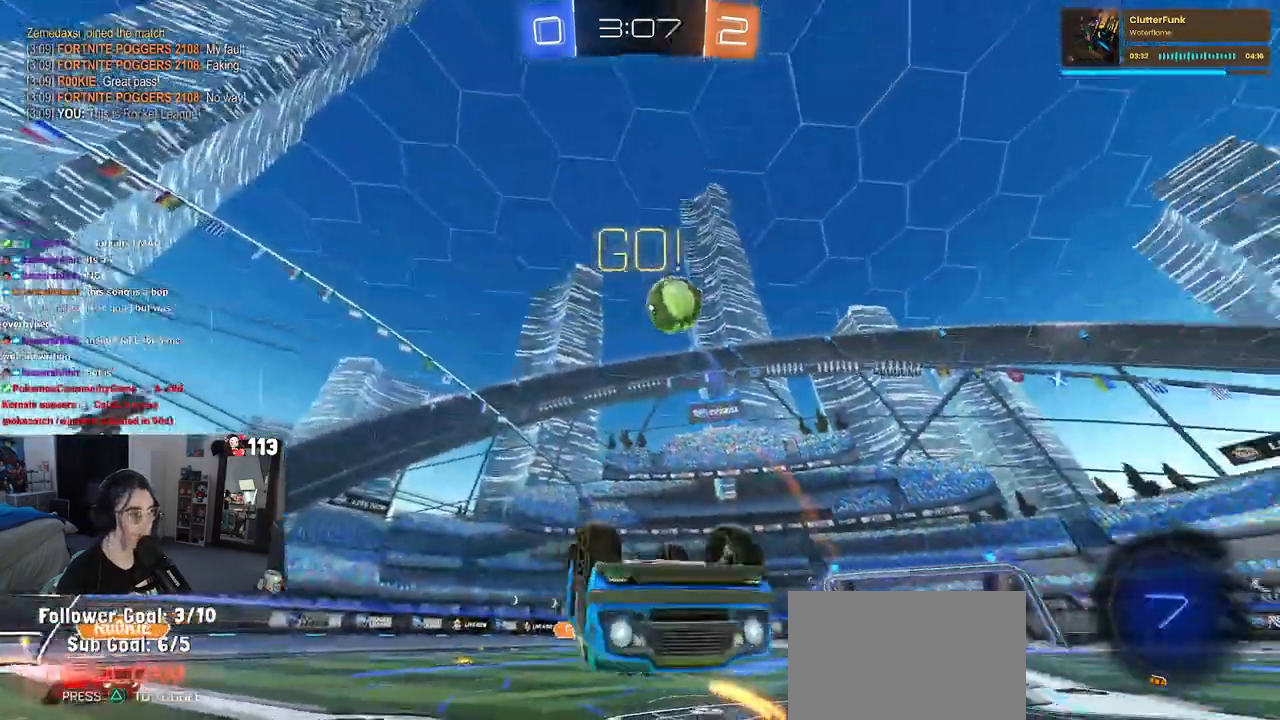
{"buttons": ["TRIANGLE"], "left_stick": "center", "right_stick": "center", "events": [[350, "SQUARE", "up"], [350, "left_stick", "center"], [500, "TRIANGLE", "down"]]}
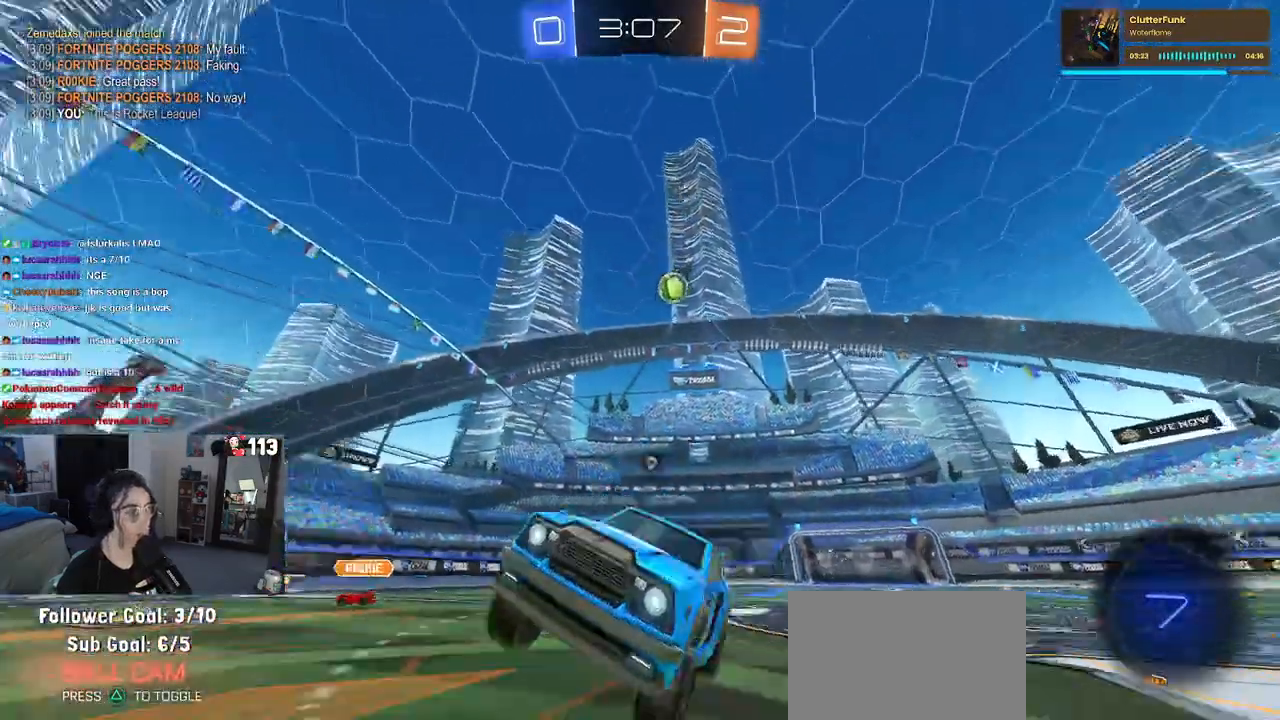
{"buttons": ["R1"], "left_stick": "right", "right_stick": "center", "events": [[67, "R1", "down"], [150, "TRIANGLE", "up"], [367, "left_stick", "right"]]}
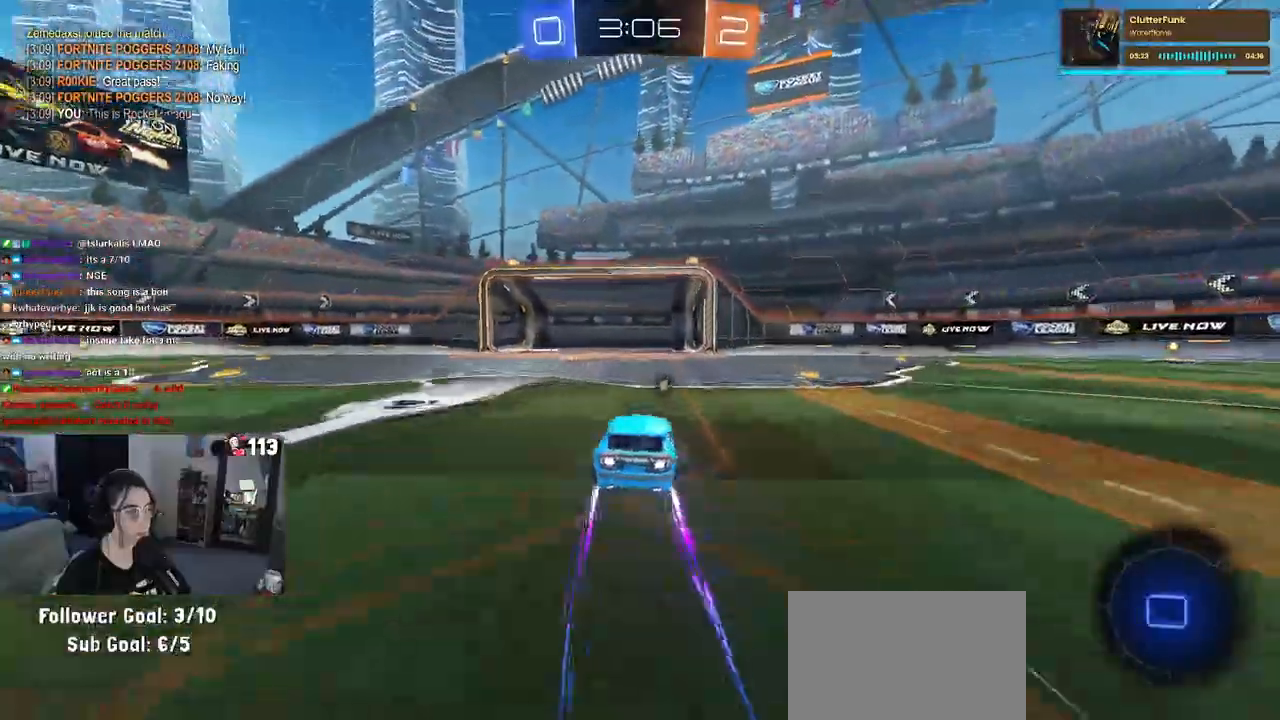
{"buttons": [], "left_stick": "center", "right_stick": "center", "events": [[50, "R1", "up"], [250, "left_stick", "center"]]}
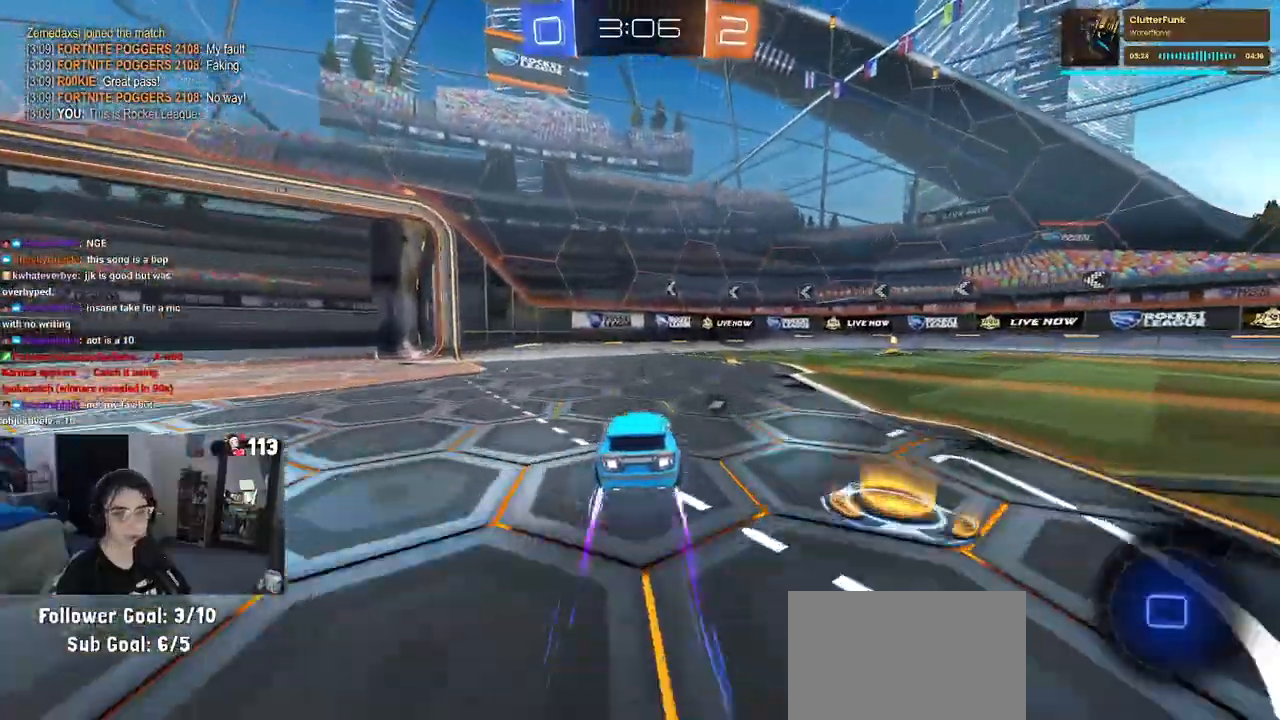
{"buttons": [], "left_stick": "right", "right_stick": "center", "events": [[50, "TRIANGLE", "down"], [100, "left_stick", "right"], [217, "TRIANGLE", "up"], [350, "left_stick", "center"], [500, "left_stick", "right"]]}
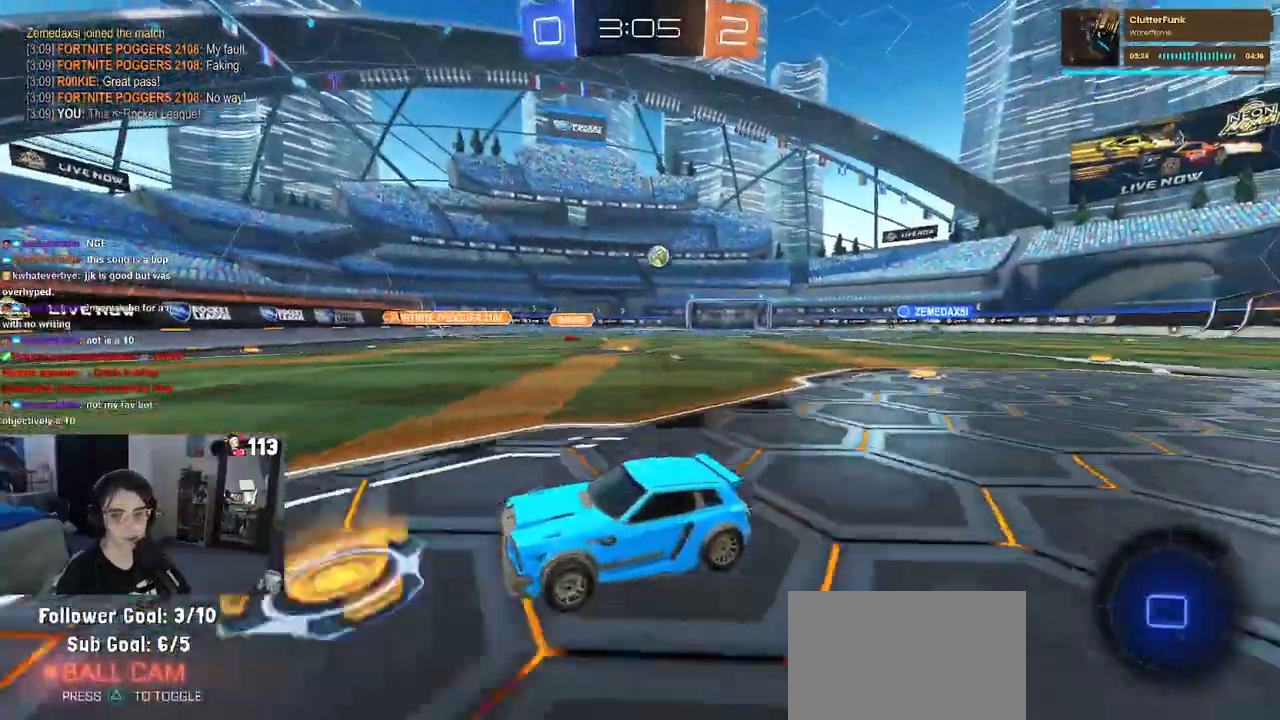
{"buttons": [], "left_stick": "right", "right_stick": "center", "events": []}
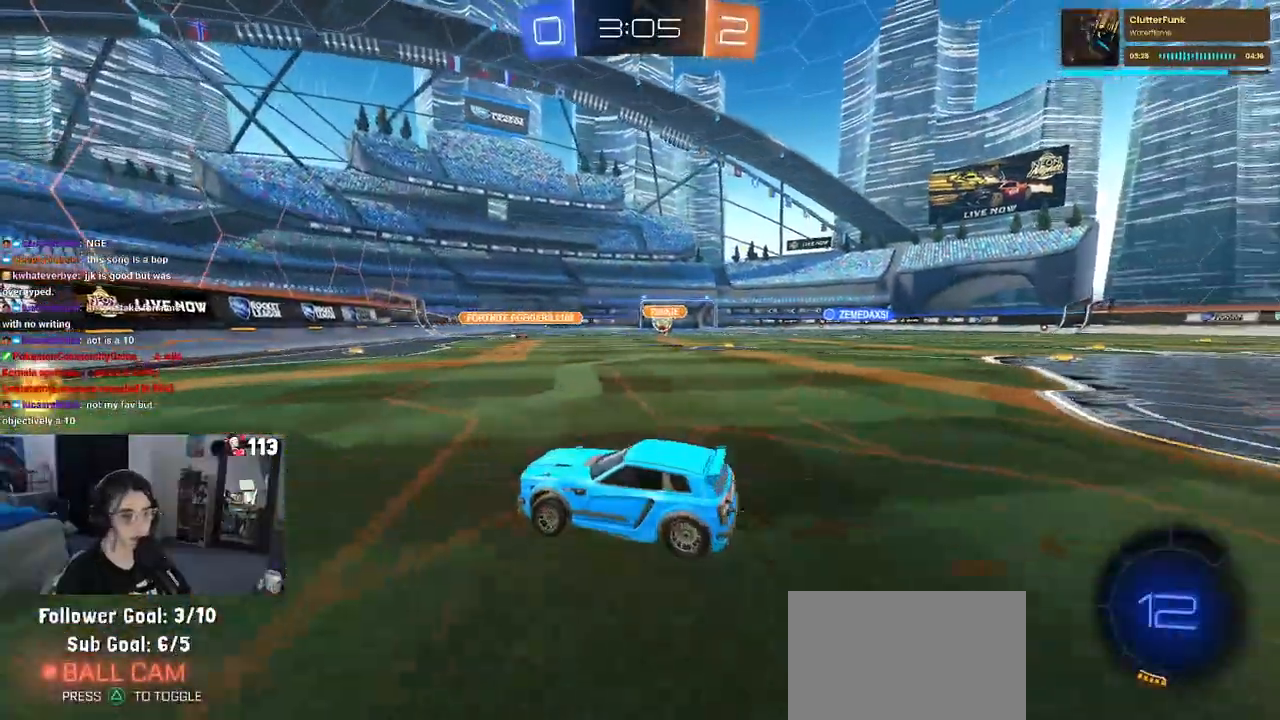
{"buttons": ["R1"], "left_stick": "right", "right_stick": "center", "events": [[50, "SQUARE", "down"], [83, "left_stick", "left"], [117, "SQUARE", "up"], [233, "left_stick", "right"], [317, "R1", "down"]]}
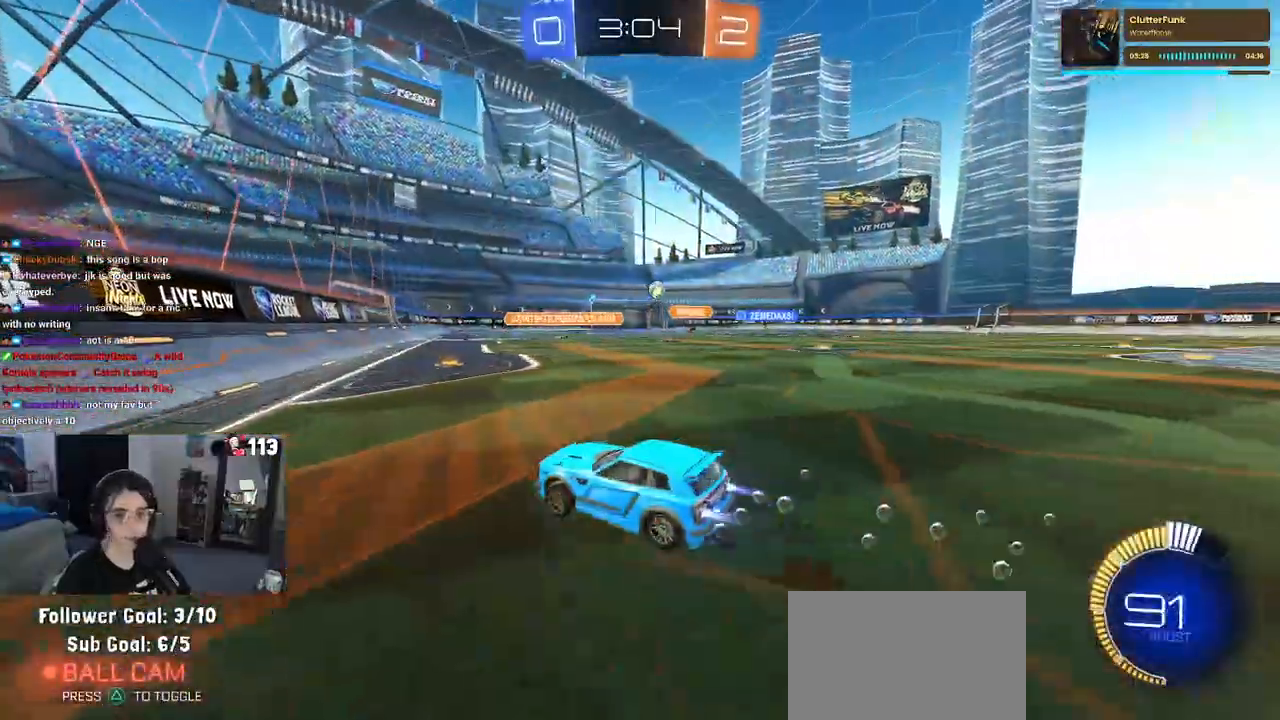
{"buttons": ["R1"], "left_stick": "center", "right_stick": "center", "events": [[300, "left_stick", "center"]]}
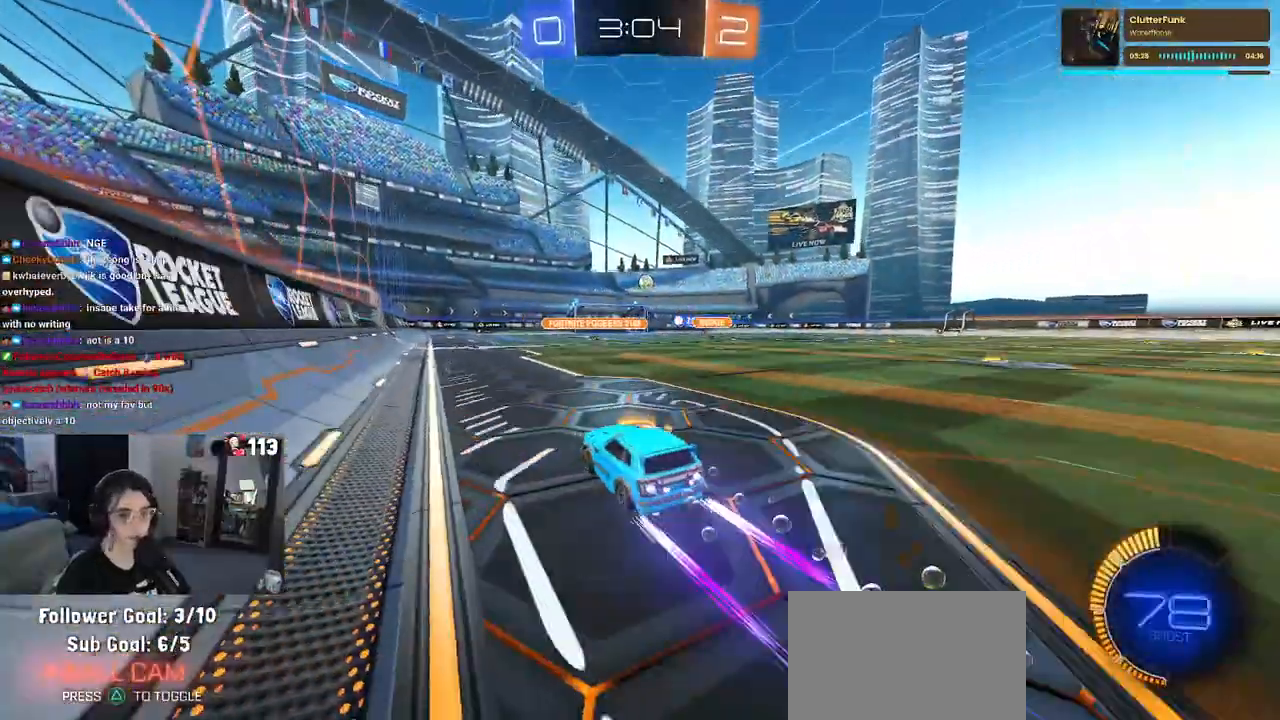
{"buttons": [], "left_stick": "center", "right_stick": "center", "events": [[33, "R1", "up"], [167, "left_stick", "right"], [350, "left_stick", "center"]]}
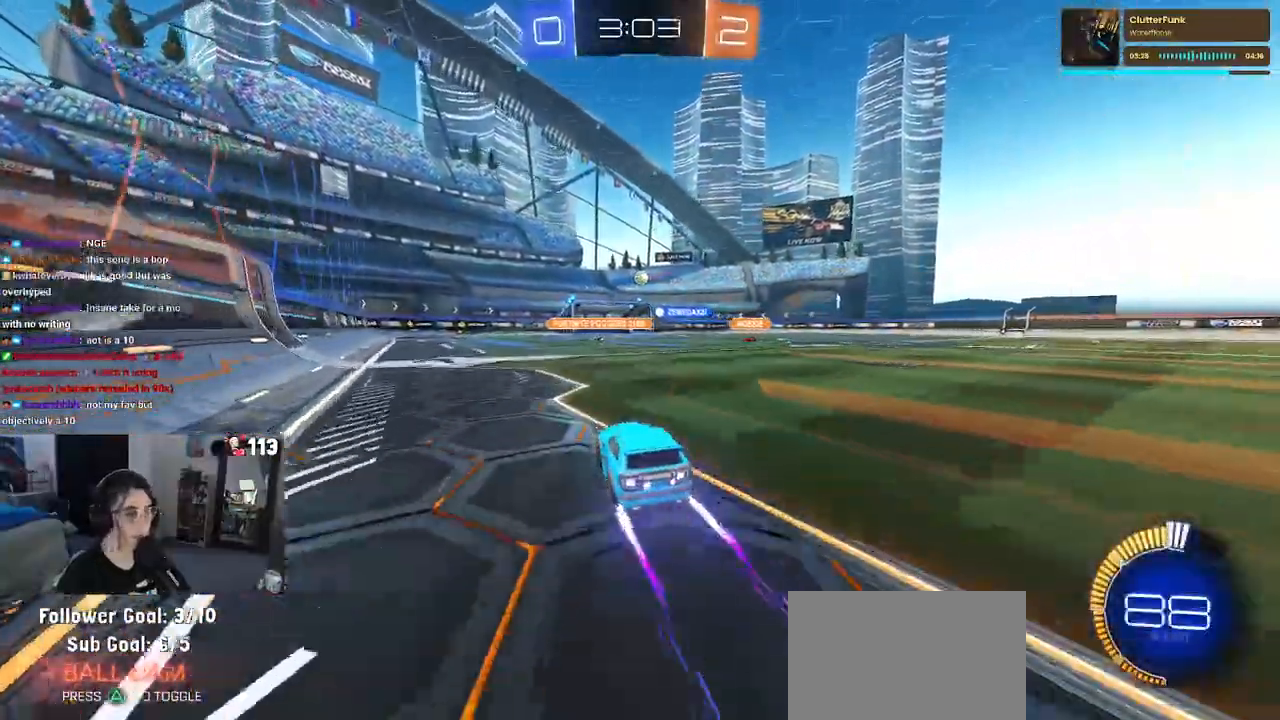
{"buttons": [], "left_stick": "center", "right_stick": "center", "events": []}
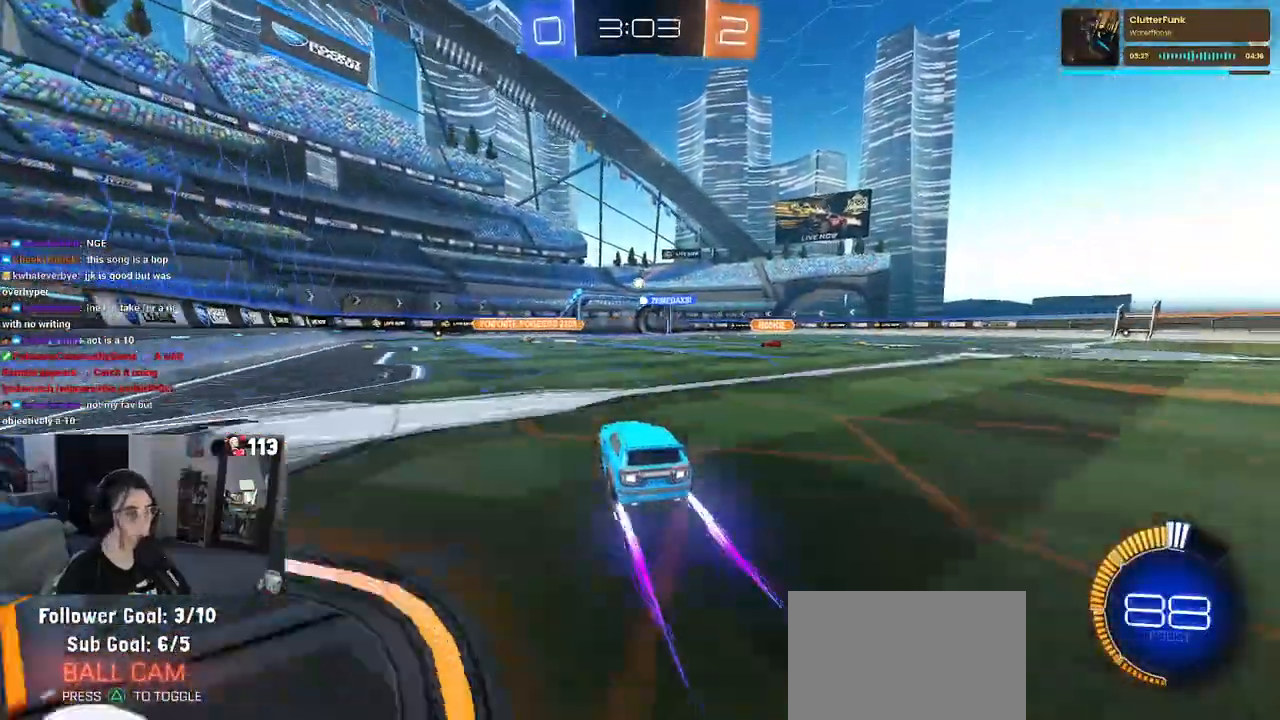
{"buttons": [], "left_stick": "right", "right_stick": "center", "events": [[450, "left_stick", "right"]]}
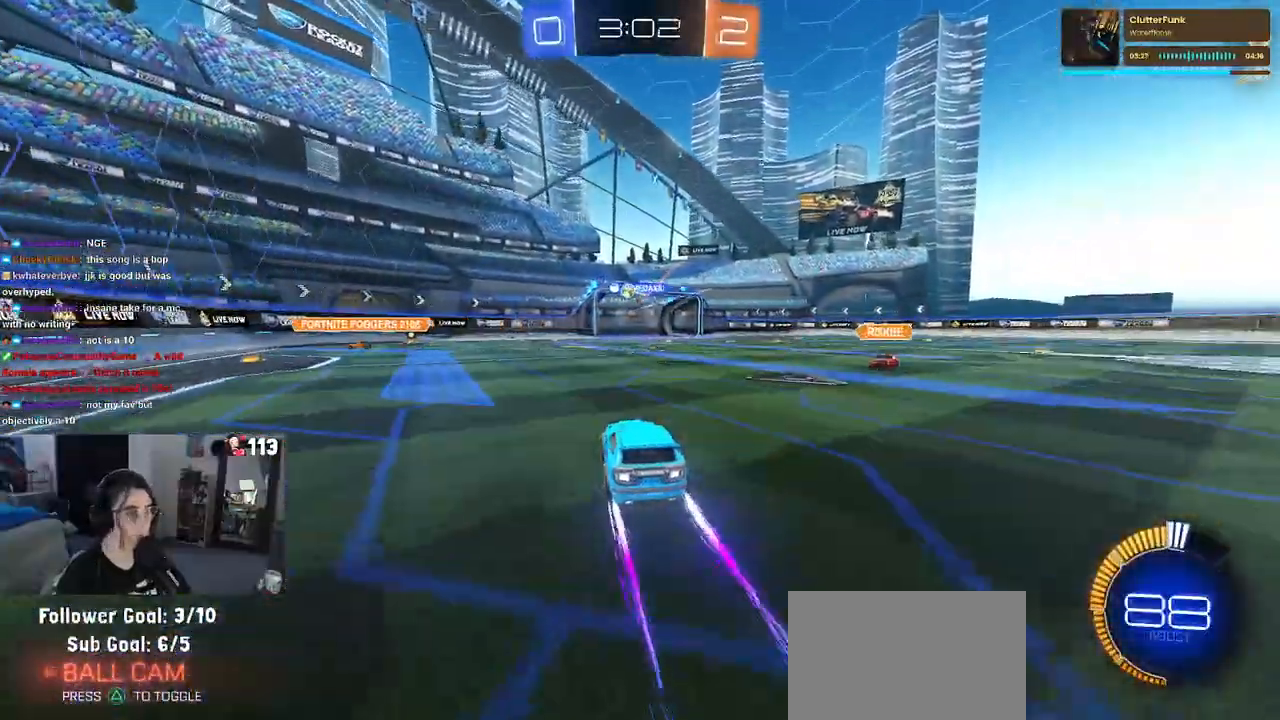
{"buttons": [], "left_stick": "left", "right_stick": "center", "events": [[250, "left_stick", "center"], [483, "left_stick", "left"]]}
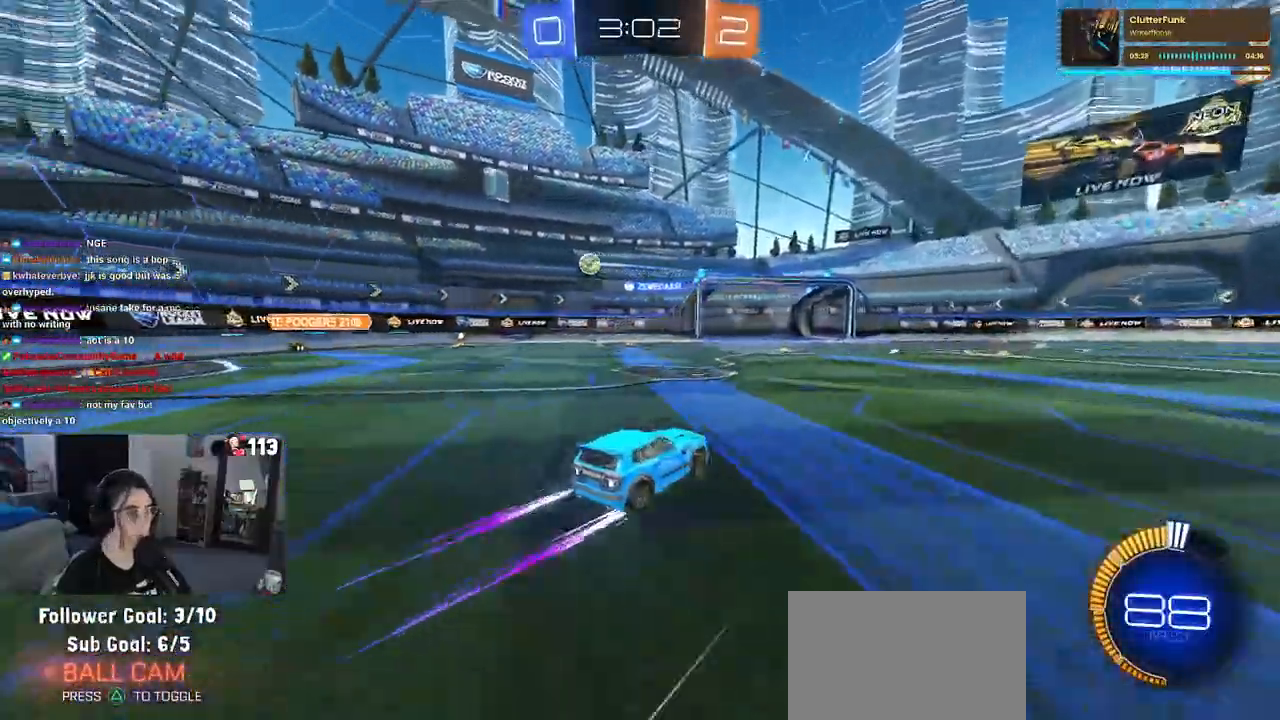
{"buttons": [], "left_stick": "center", "right_stick": "center", "events": [[250, "left_stick", "center"]]}